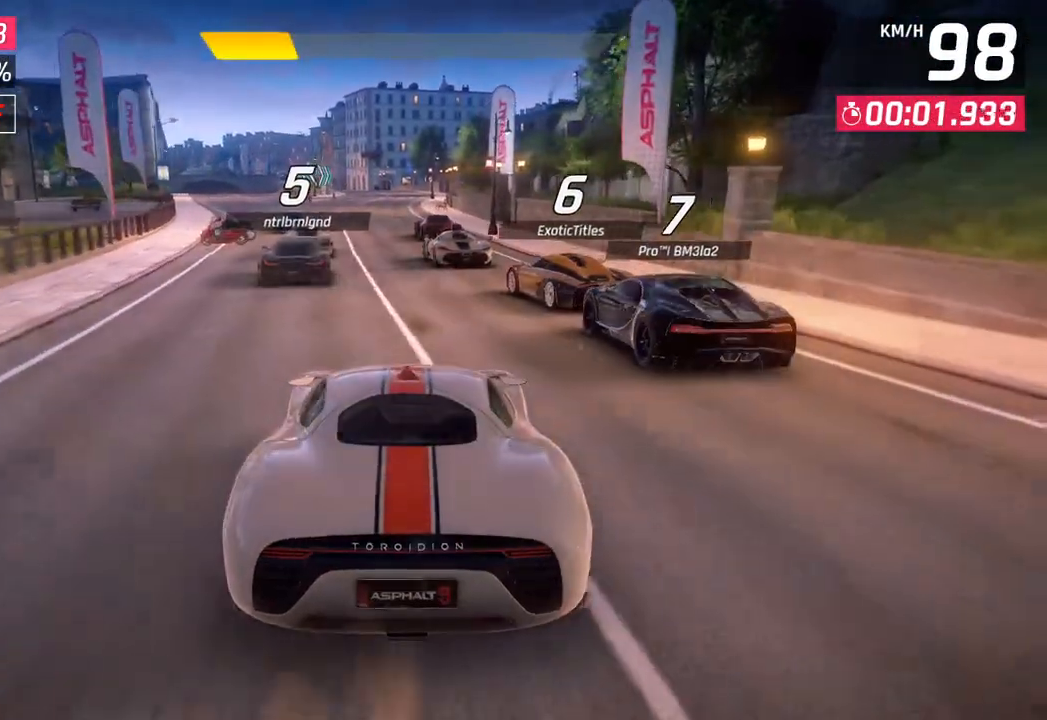
Gameplay with a controller (PlayStation layout); each line is a JSON object with the inputs held at the frame after it. "events" lists button and stick changes between this image and that frame as [ms after this image, input, new state], when the widget could be followed in between.
{"buttons": [], "left_stick": "left", "right_stick": "center", "events": [[500, "left_stick", "left"]]}
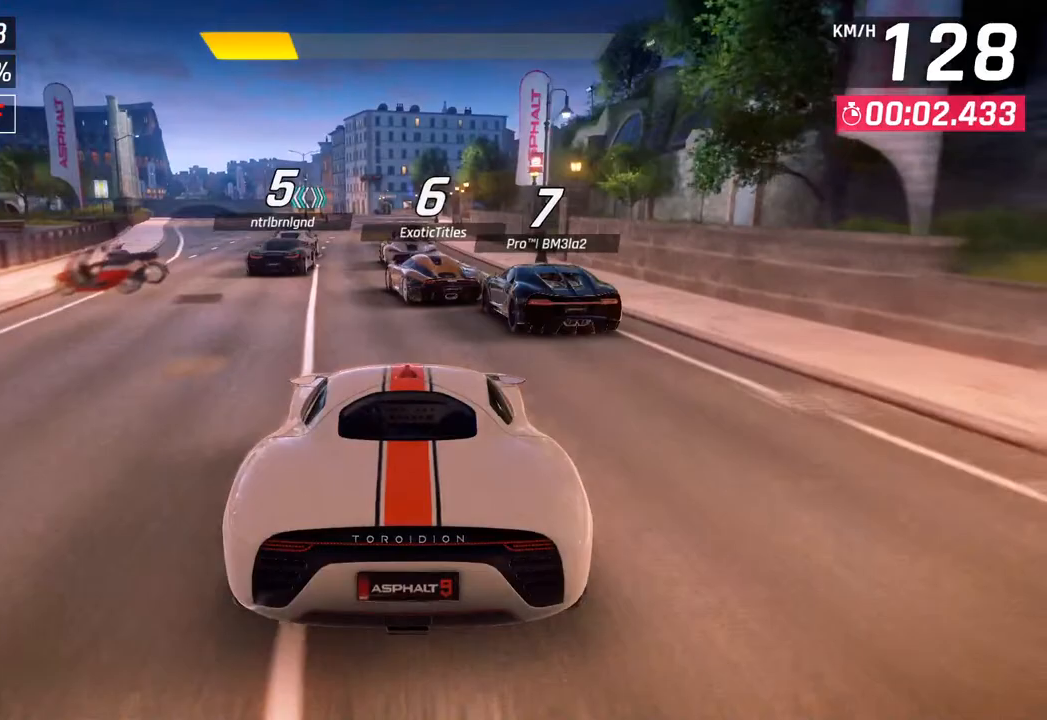
{"buttons": [], "left_stick": "center", "right_stick": "center", "events": [[167, "left_stick", "center"]]}
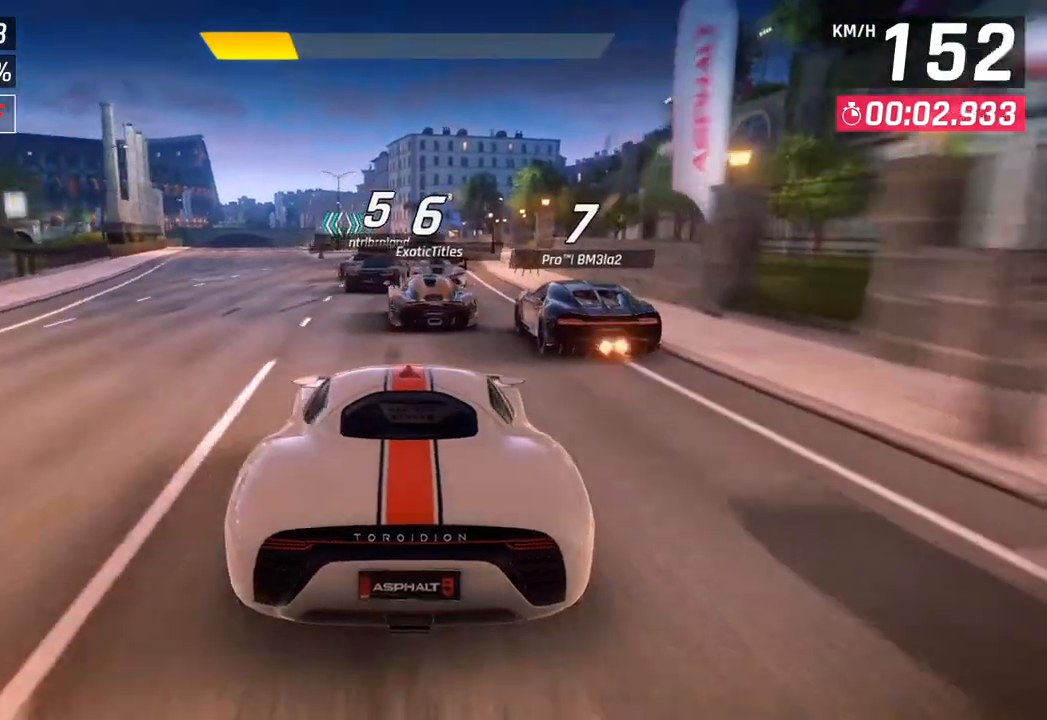
{"buttons": [], "left_stick": "center", "right_stick": "center", "events": []}
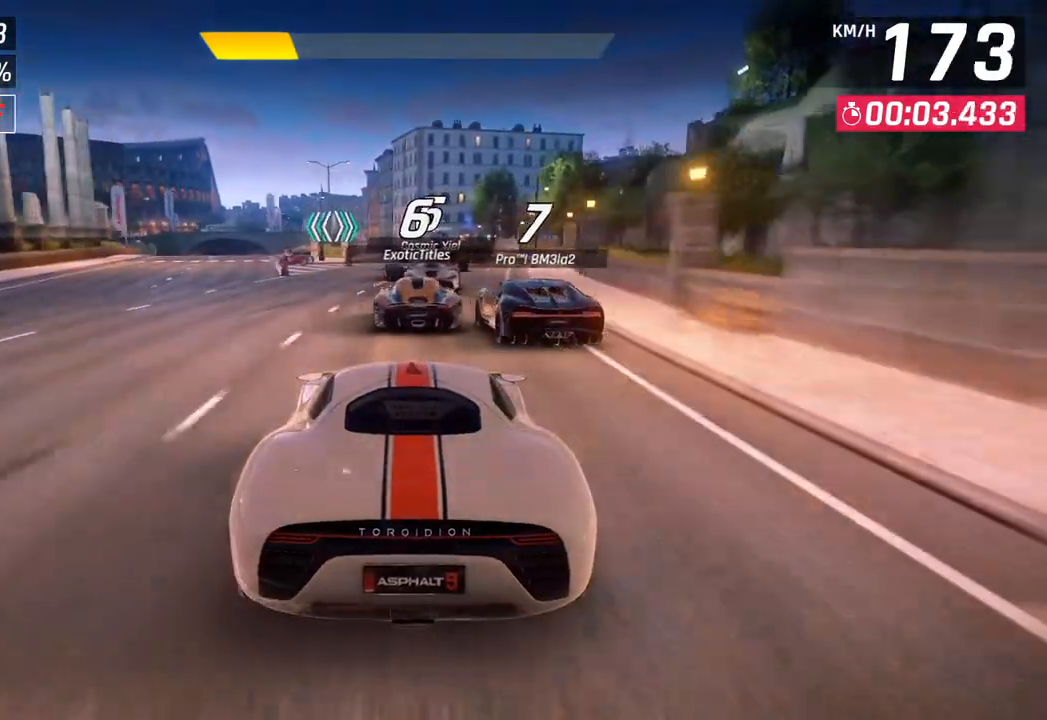
{"buttons": [], "left_stick": "center", "right_stick": "center", "events": []}
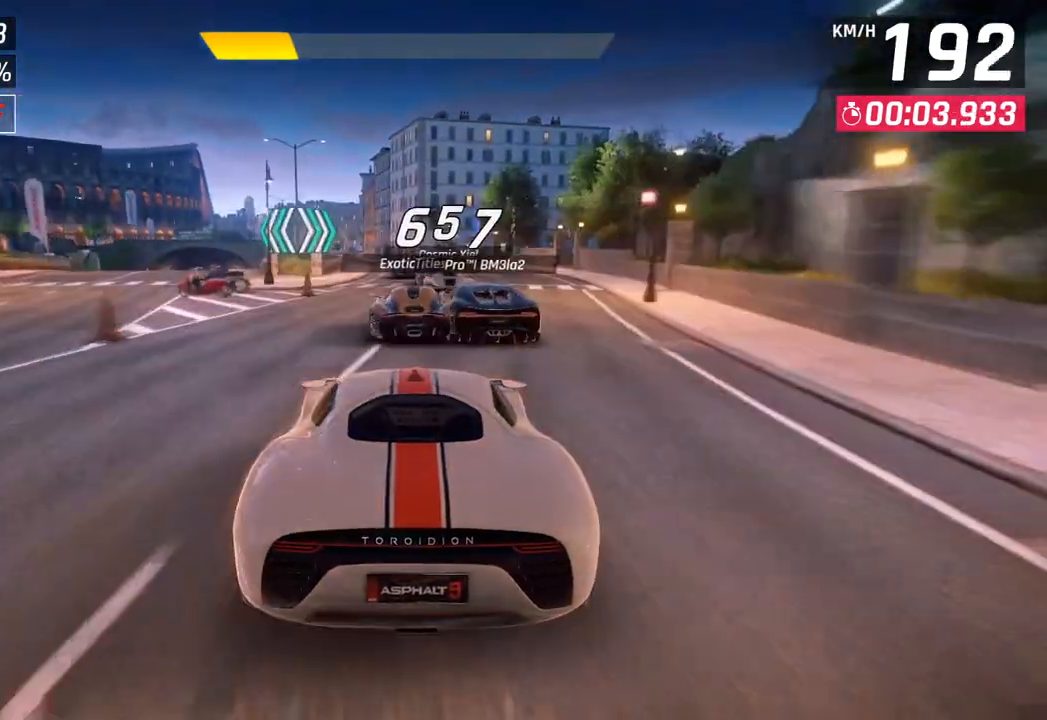
{"buttons": [], "left_stick": "center", "right_stick": "center", "events": []}
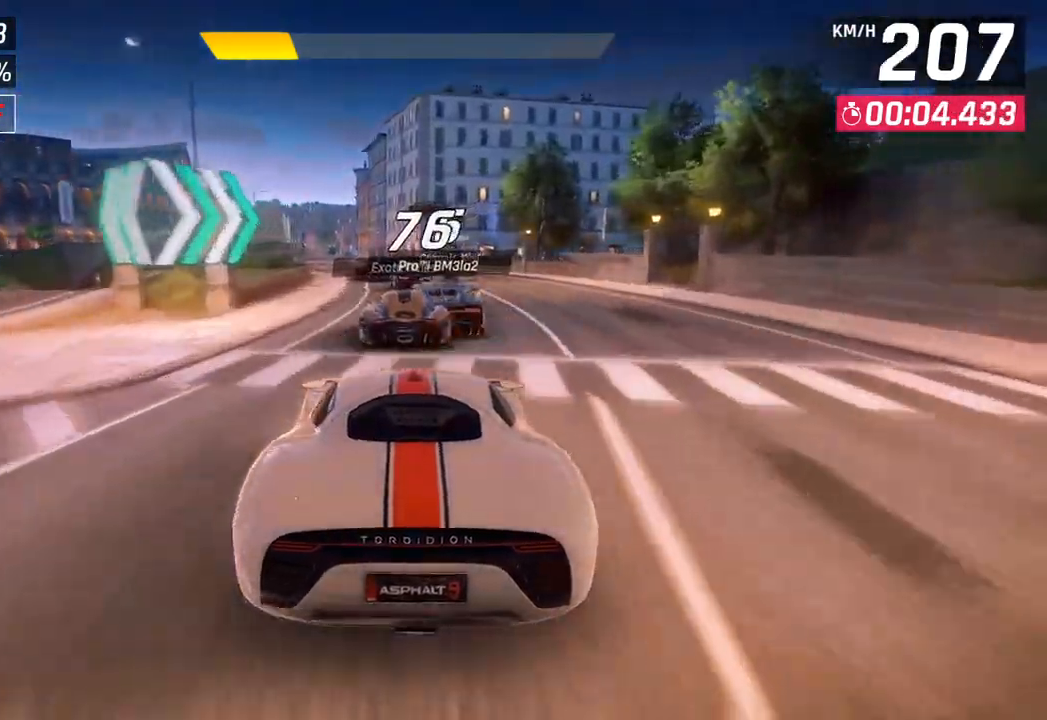
{"buttons": [], "left_stick": "left", "right_stick": "center", "events": [[300, "left_stick", "left"]]}
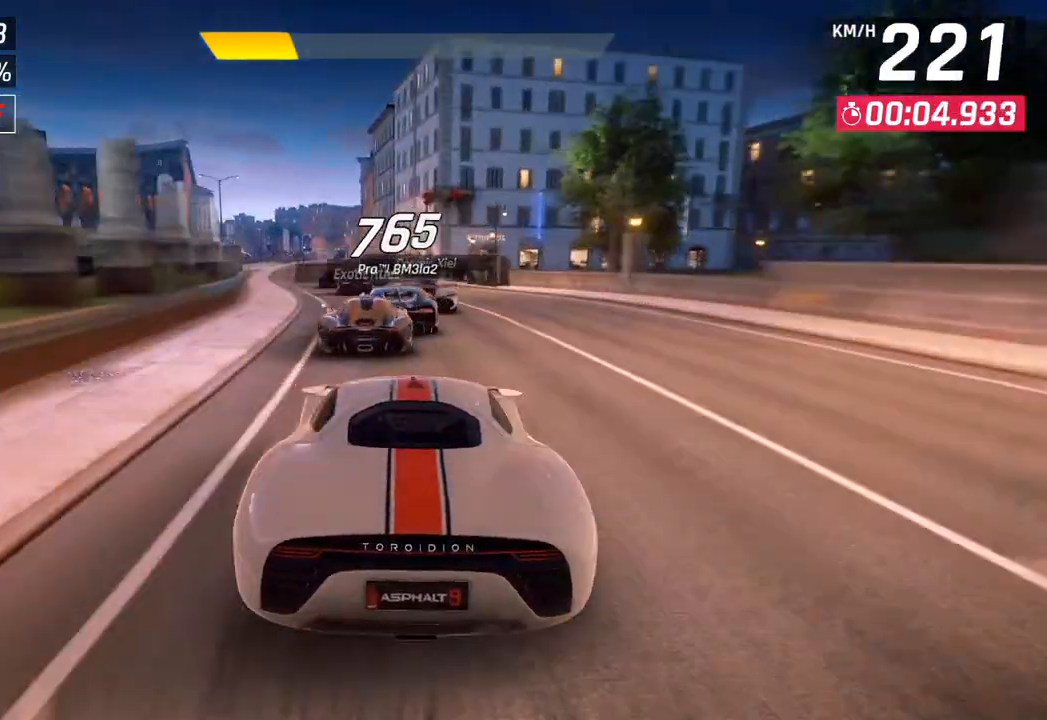
{"buttons": [], "left_stick": "center", "right_stick": "center", "events": [[467, "left_stick", "center"]]}
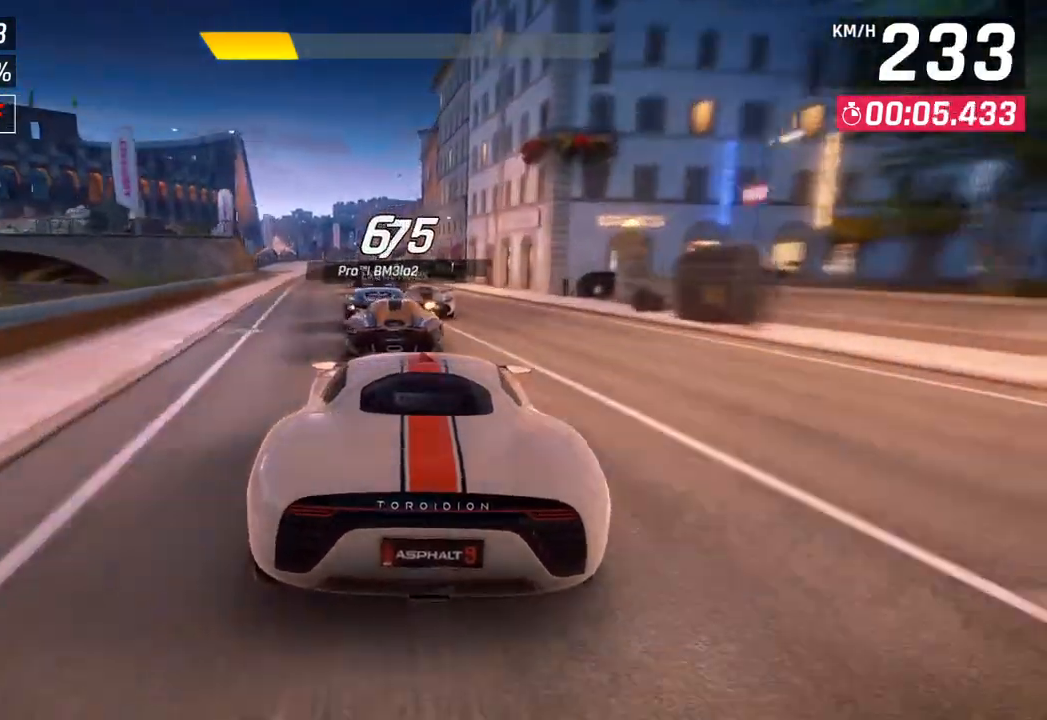
{"buttons": [], "left_stick": "center", "right_stick": "center", "events": []}
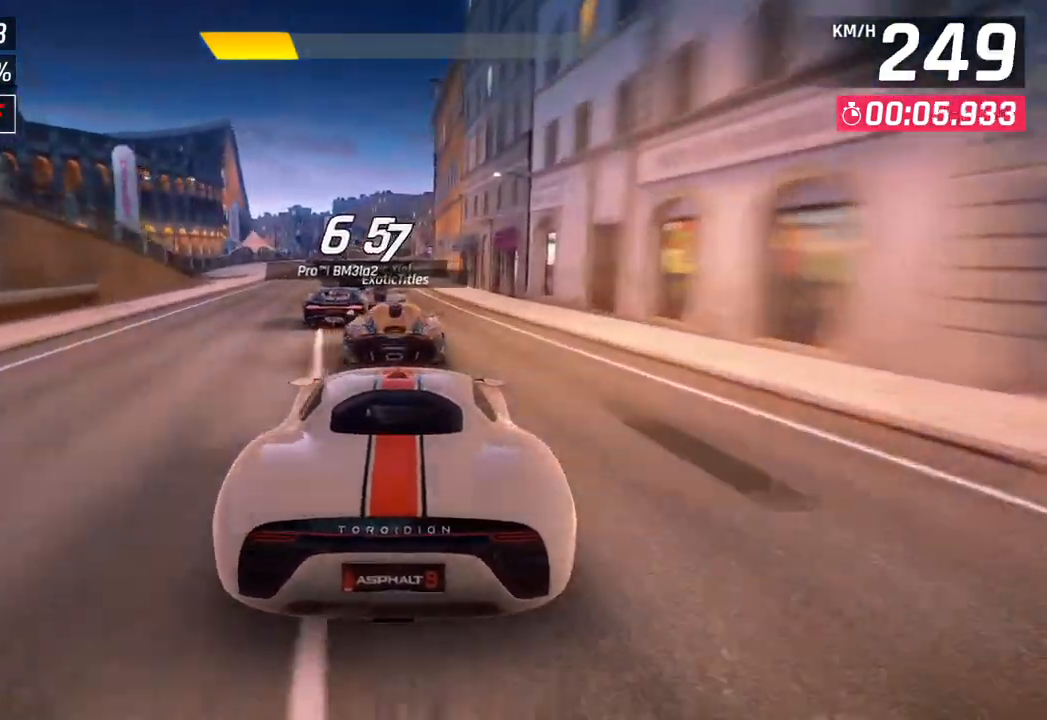
{"buttons": [], "left_stick": "center", "right_stick": "center", "events": [[117, "left_stick", "left"], [283, "left_stick", "center"]]}
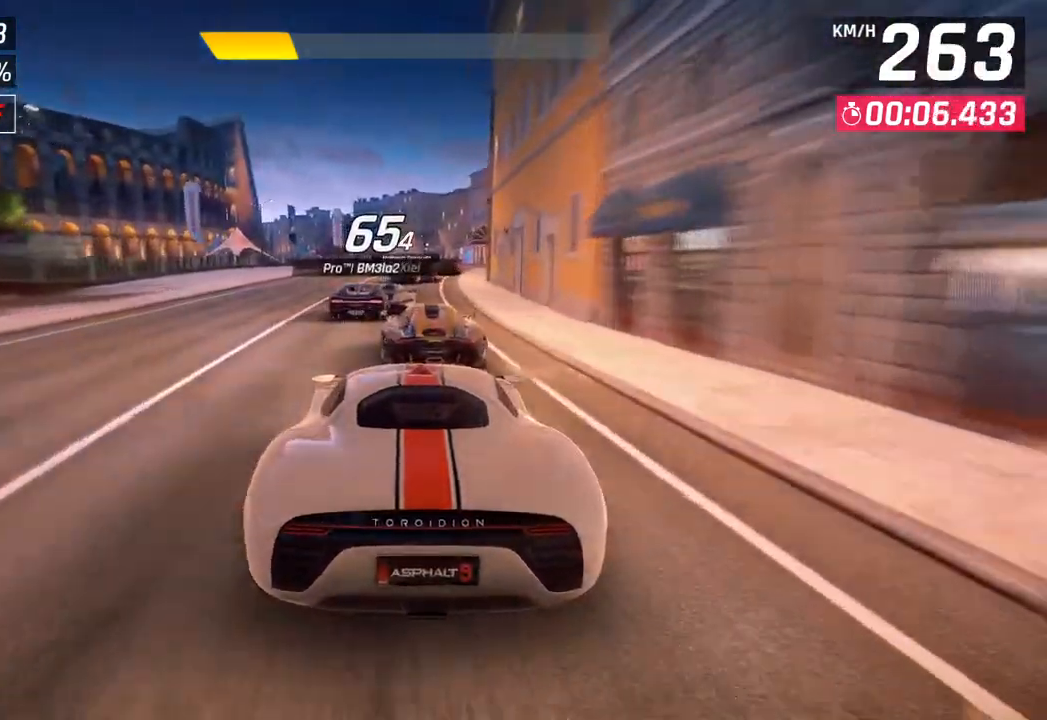
{"buttons": [], "left_stick": "right", "right_stick": "center", "events": [[333, "left_stick", "right"]]}
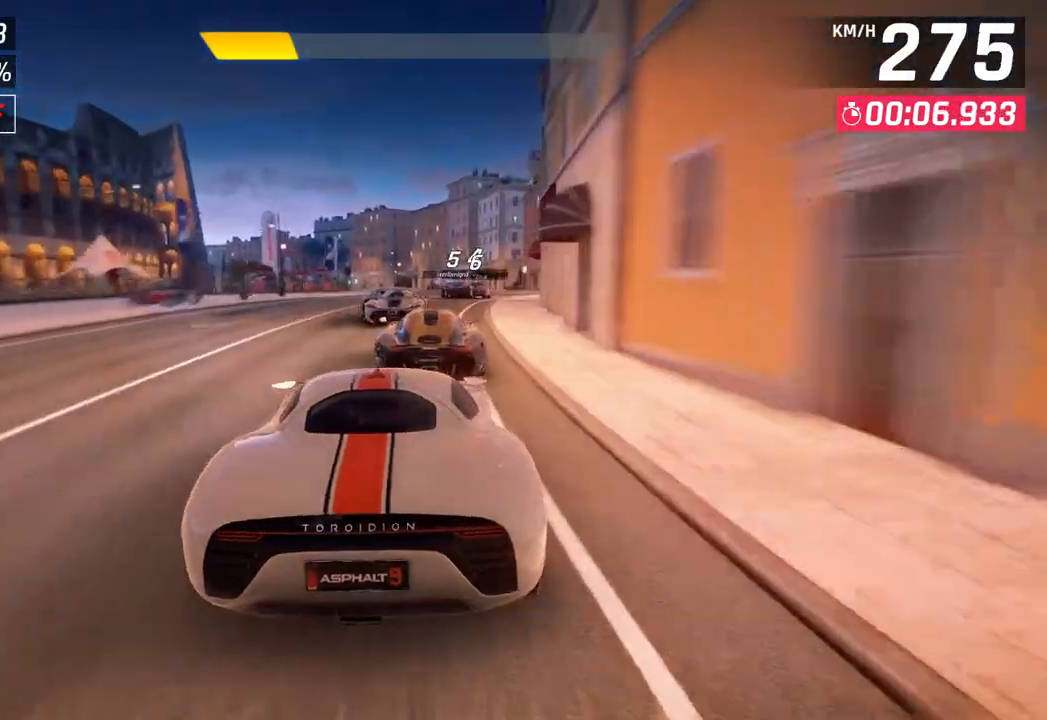
{"buttons": [], "left_stick": "right", "right_stick": "center", "events": [[150, "left_stick", "center"], [500, "left_stick", "right"]]}
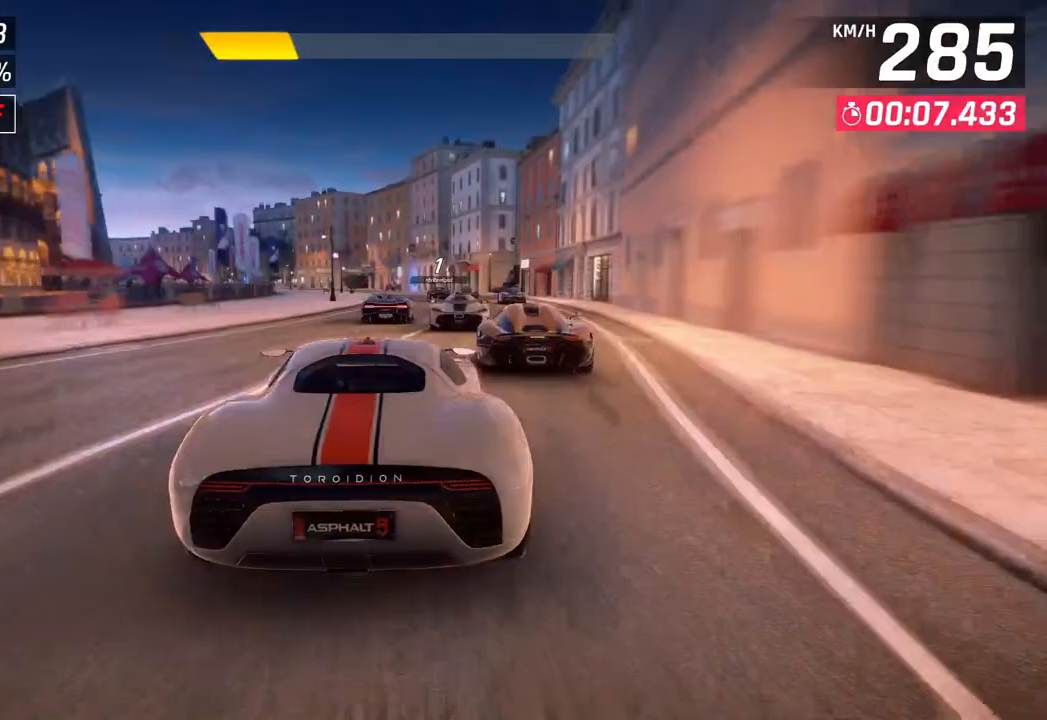
{"buttons": [], "left_stick": "center", "right_stick": "center", "events": [[83, "left_stick", "center"]]}
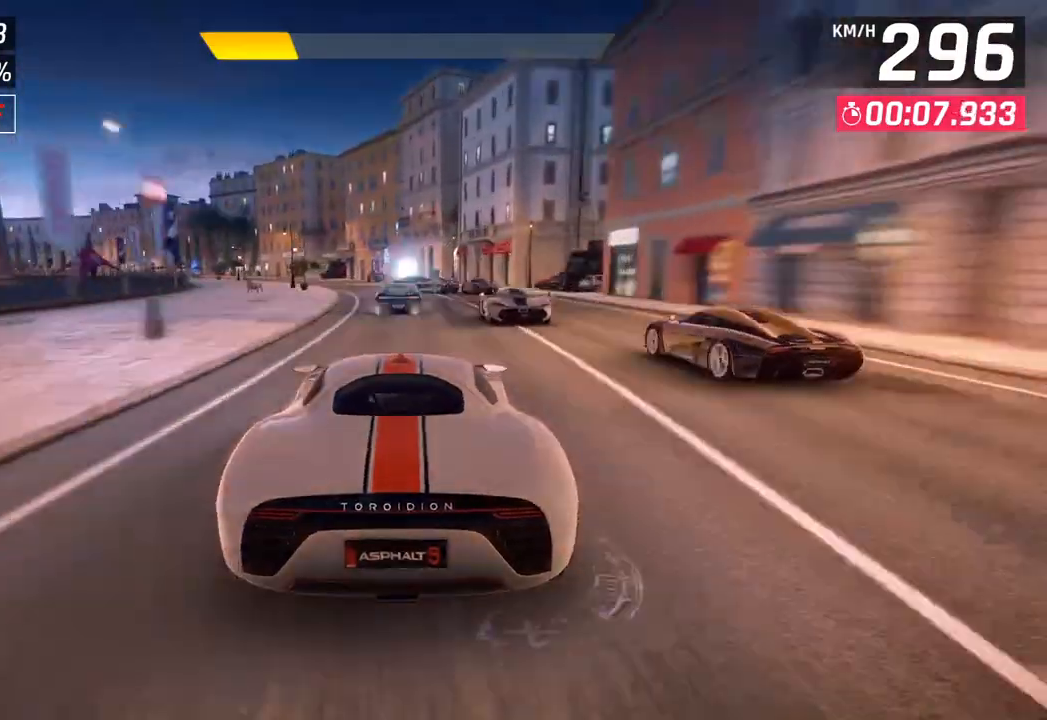
{"buttons": ["SQUARE"], "left_stick": "left", "right_stick": "center", "events": [[333, "left_stick", "left"], [400, "SQUARE", "down"]]}
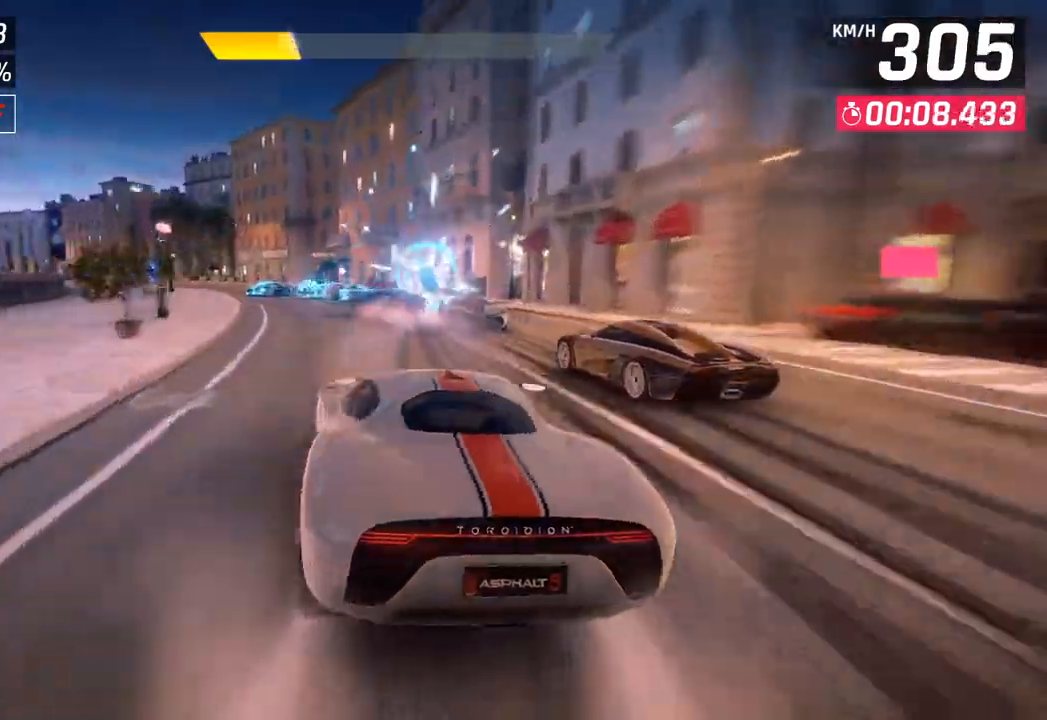
{"buttons": [], "left_stick": "left", "right_stick": "center", "events": [[17, "SQUARE", "up"]]}
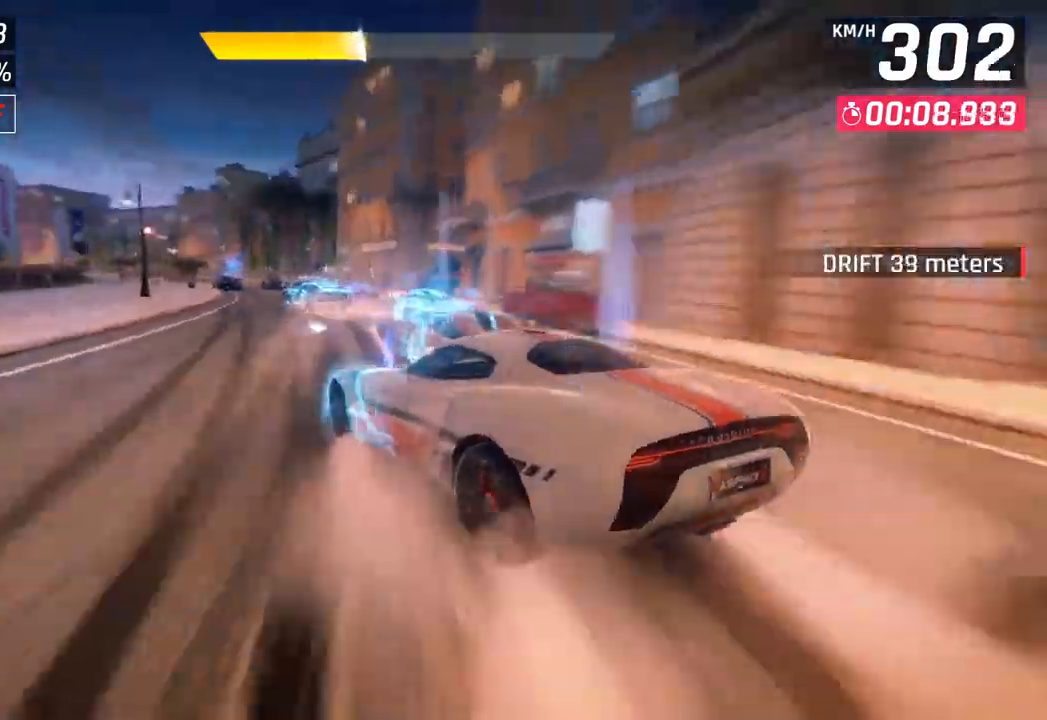
{"buttons": [], "left_stick": "center", "right_stick": "center", "events": [[217, "left_stick", "center"]]}
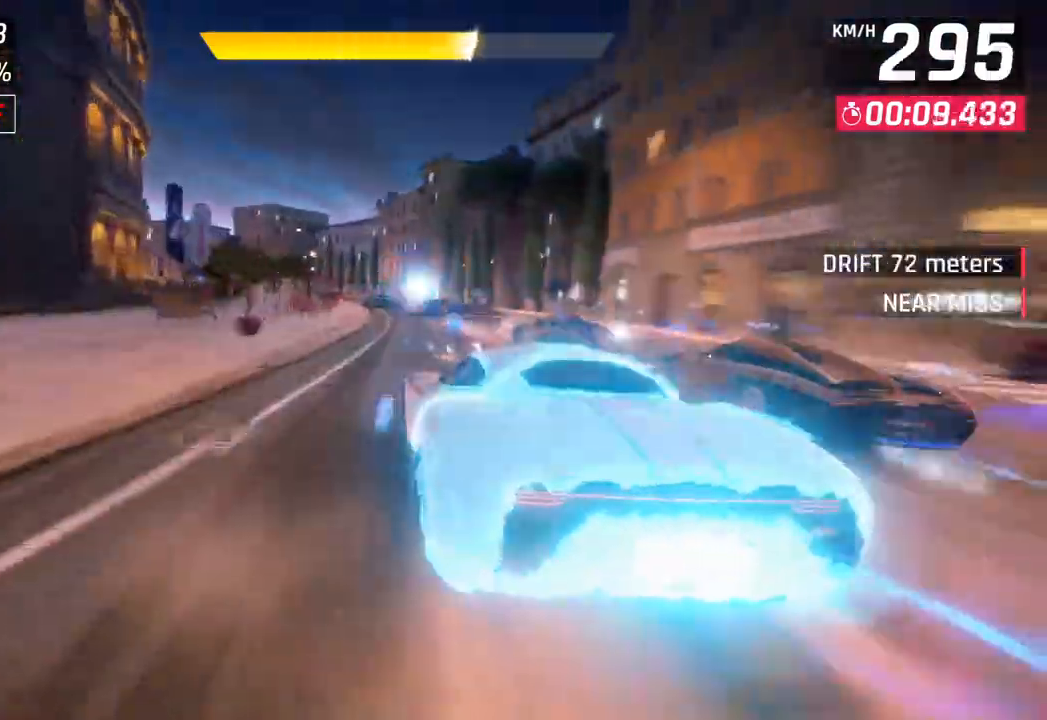
{"buttons": [], "left_stick": "down-left", "right_stick": "center", "events": [[317, "left_stick", "left"], [483, "left_stick", "down-left"]]}
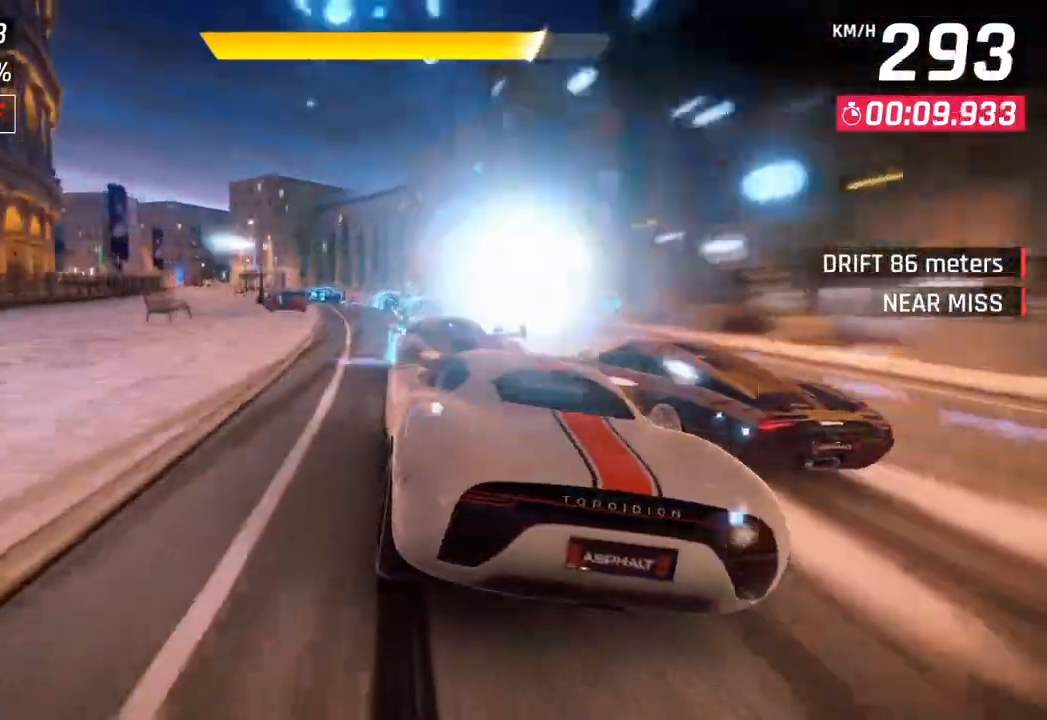
{"buttons": [], "left_stick": "down-left", "right_stick": "center", "events": []}
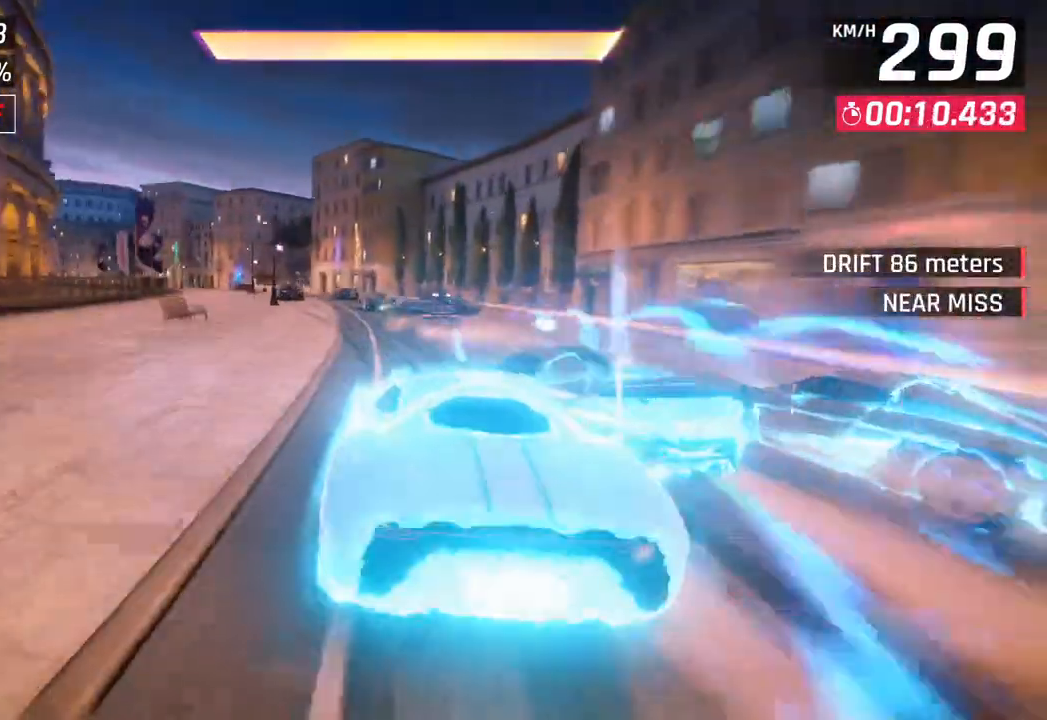
{"buttons": [], "left_stick": "down-left", "right_stick": "center", "events": []}
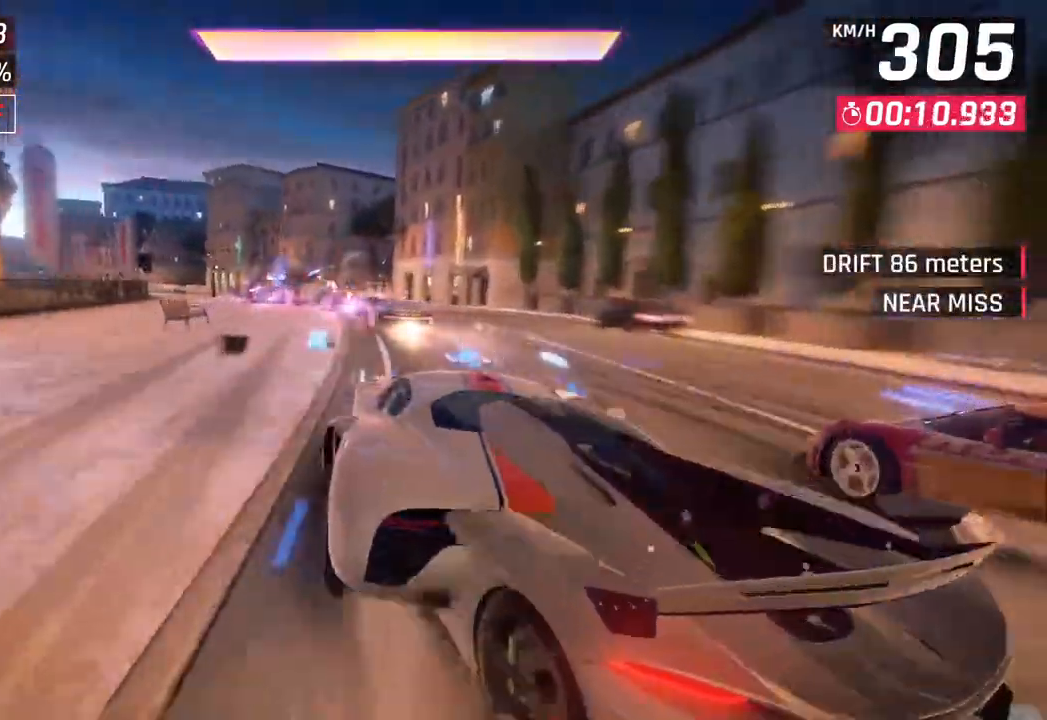
{"buttons": [], "left_stick": "down-left", "right_stick": "center", "events": [[50, "R1", "down"], [83, "CROSS", "down"], [267, "CROSS", "up"], [300, "R1", "up"]]}
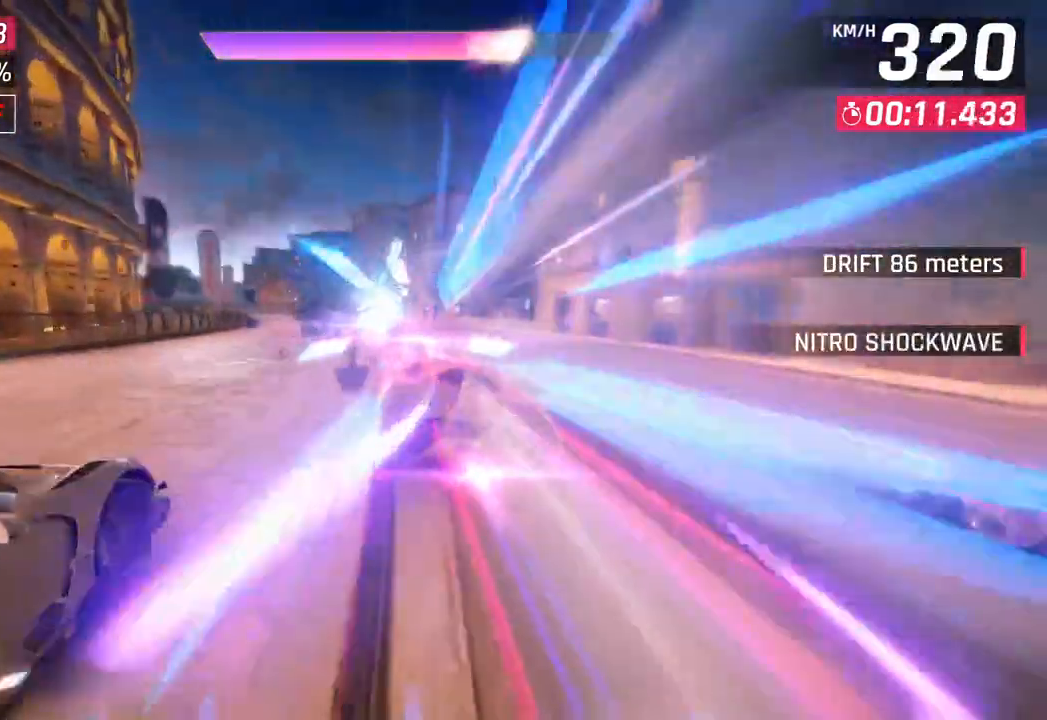
{"buttons": [], "left_stick": "down-left", "right_stick": "center", "events": []}
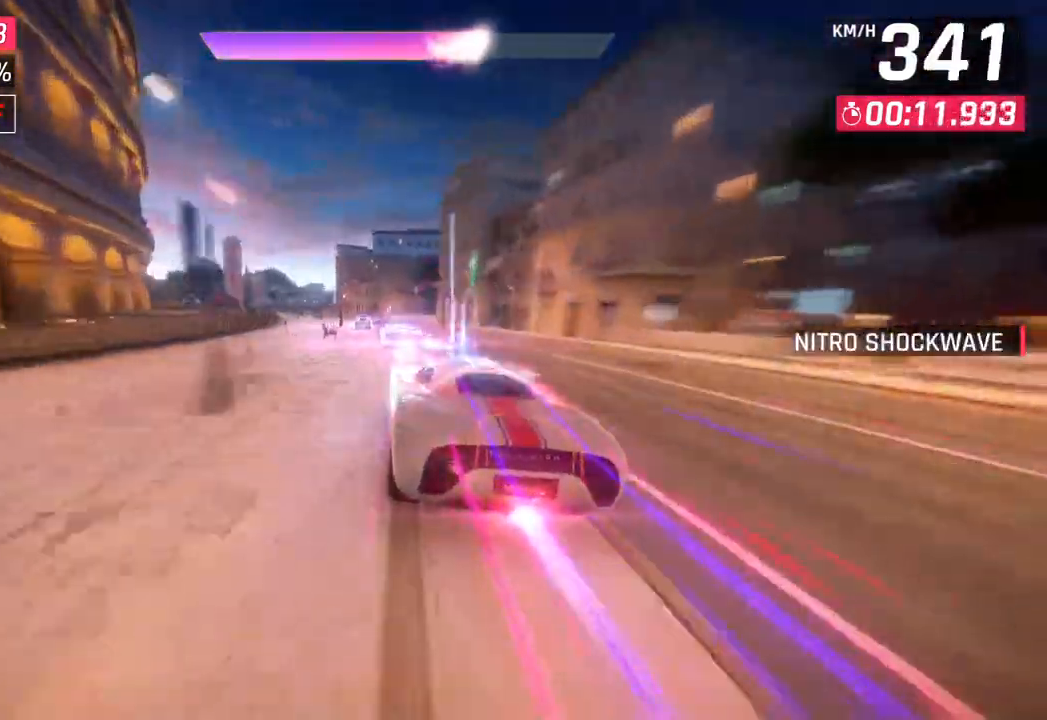
{"buttons": [], "left_stick": "down-left", "right_stick": "center", "events": []}
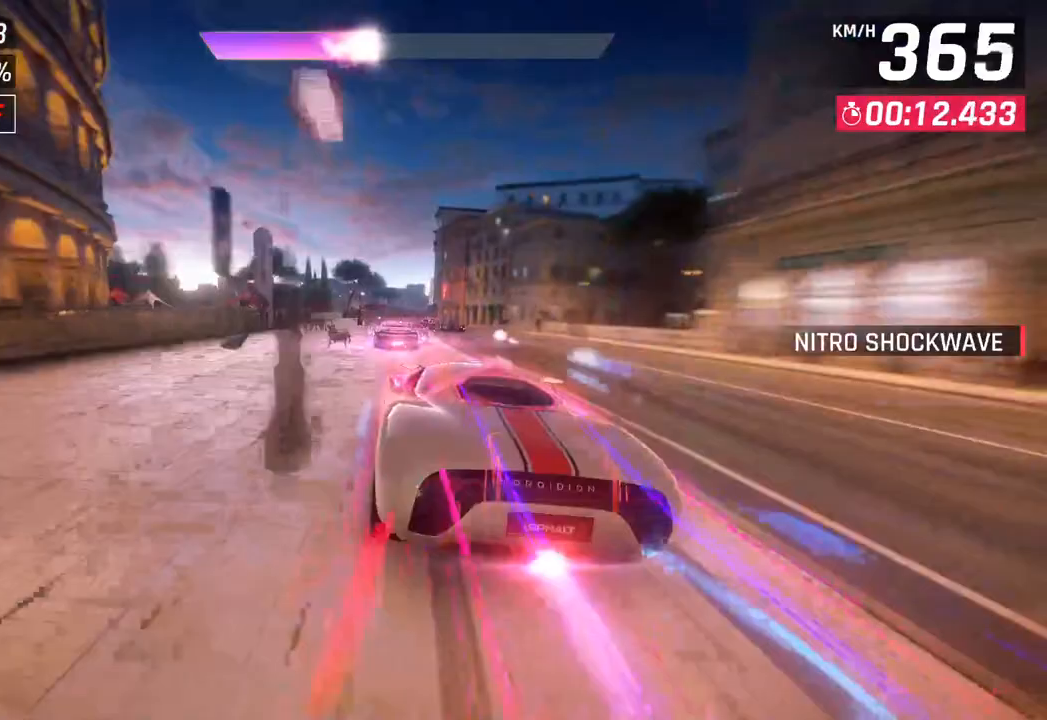
{"buttons": [], "left_stick": "center", "right_stick": "center", "events": [[17, "left_stick", "center"], [150, "left_stick", "right"], [267, "left_stick", "center"]]}
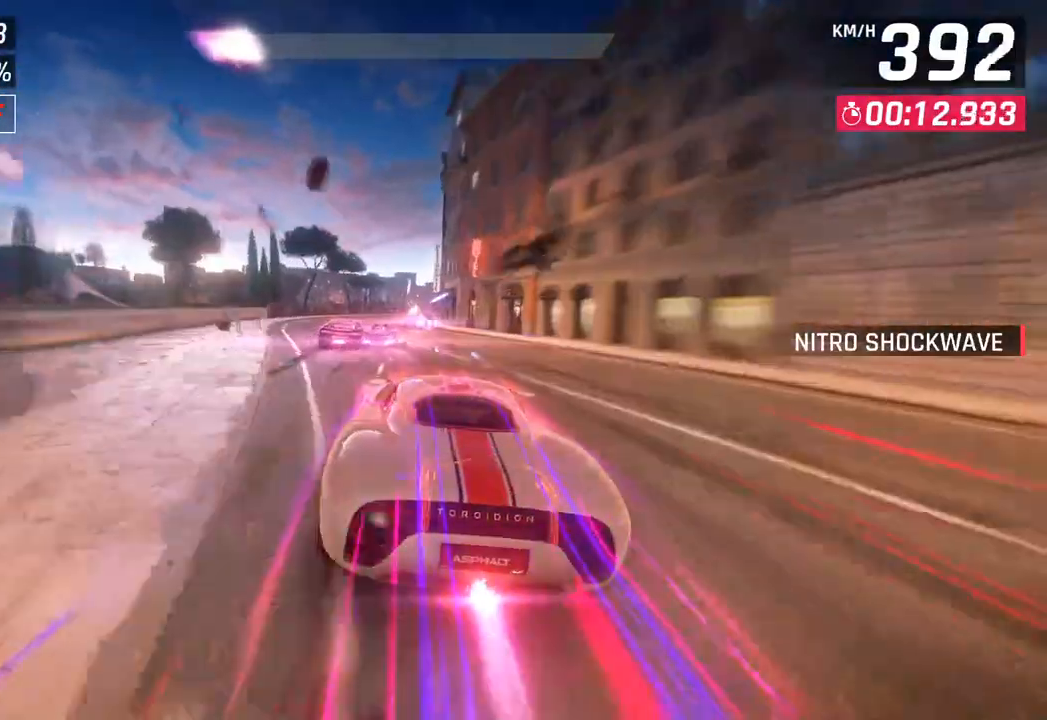
{"buttons": [], "left_stick": "right", "right_stick": "center", "events": [[350, "left_stick", "right"]]}
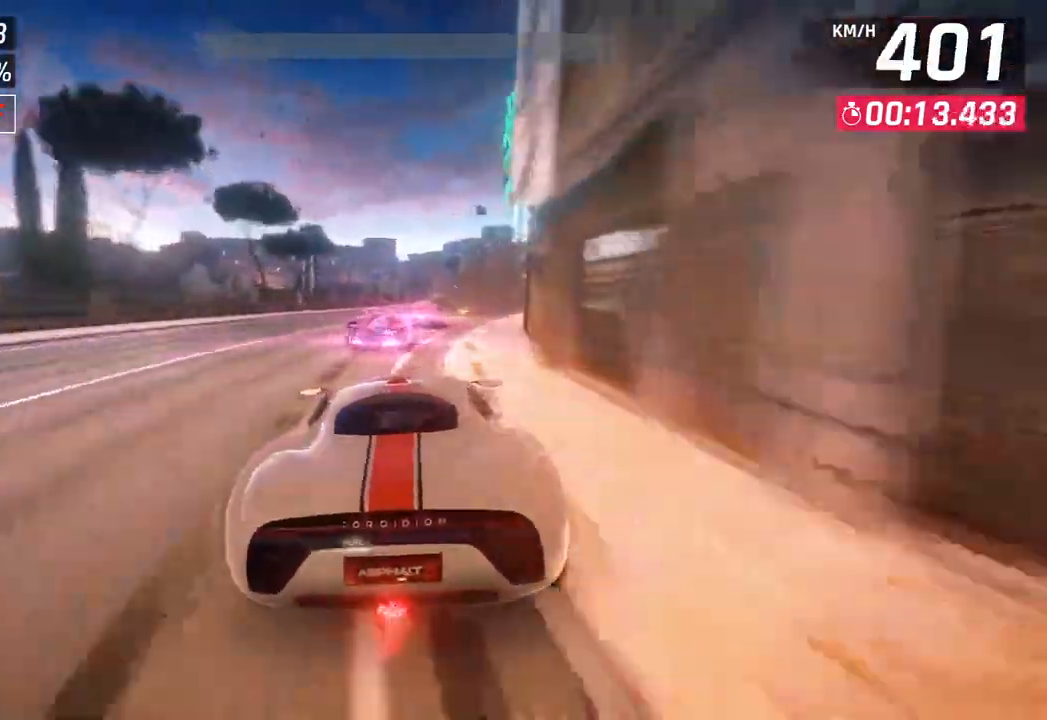
{"buttons": ["SQUARE"], "left_stick": "center", "right_stick": "center", "events": [[383, "left_stick", "center"], [417, "SQUARE", "down"]]}
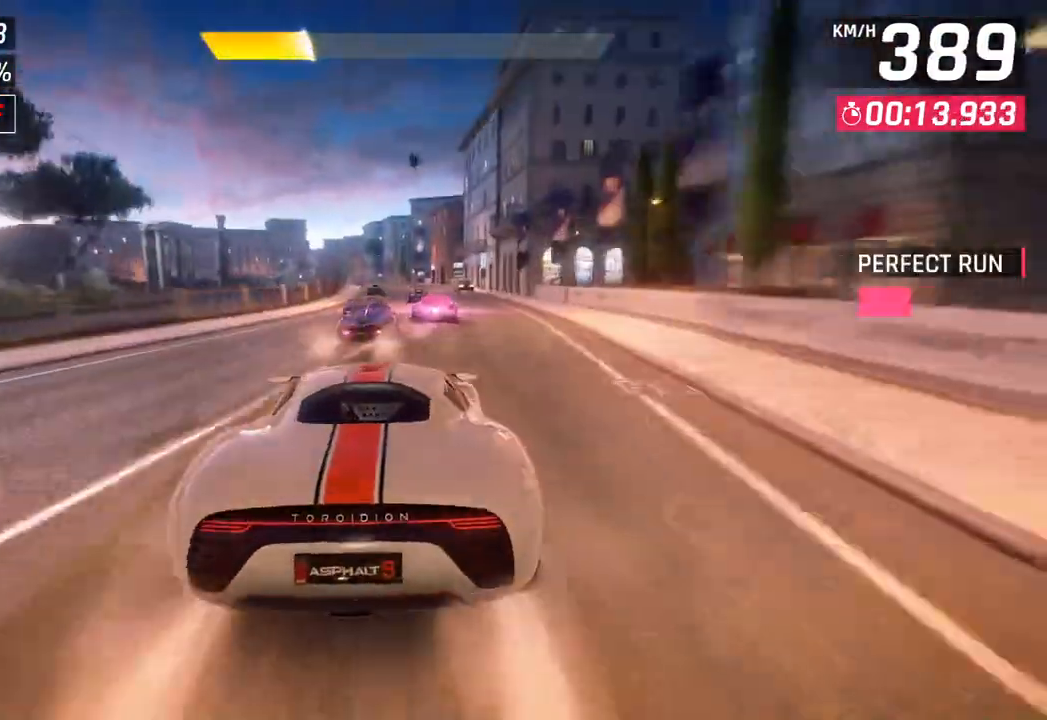
{"buttons": [], "left_stick": "center", "right_stick": "center", "events": [[50, "SQUARE", "up"]]}
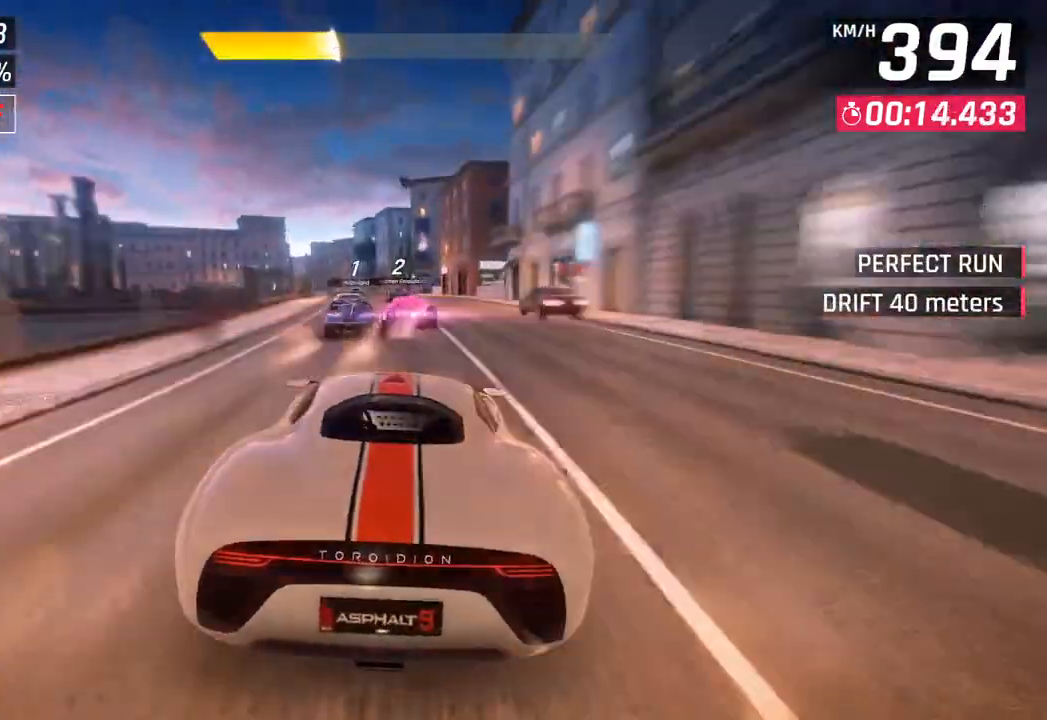
{"buttons": [], "left_stick": "center", "right_stick": "center", "events": [[67, "left_stick", "down-left"], [400, "left_stick", "center"]]}
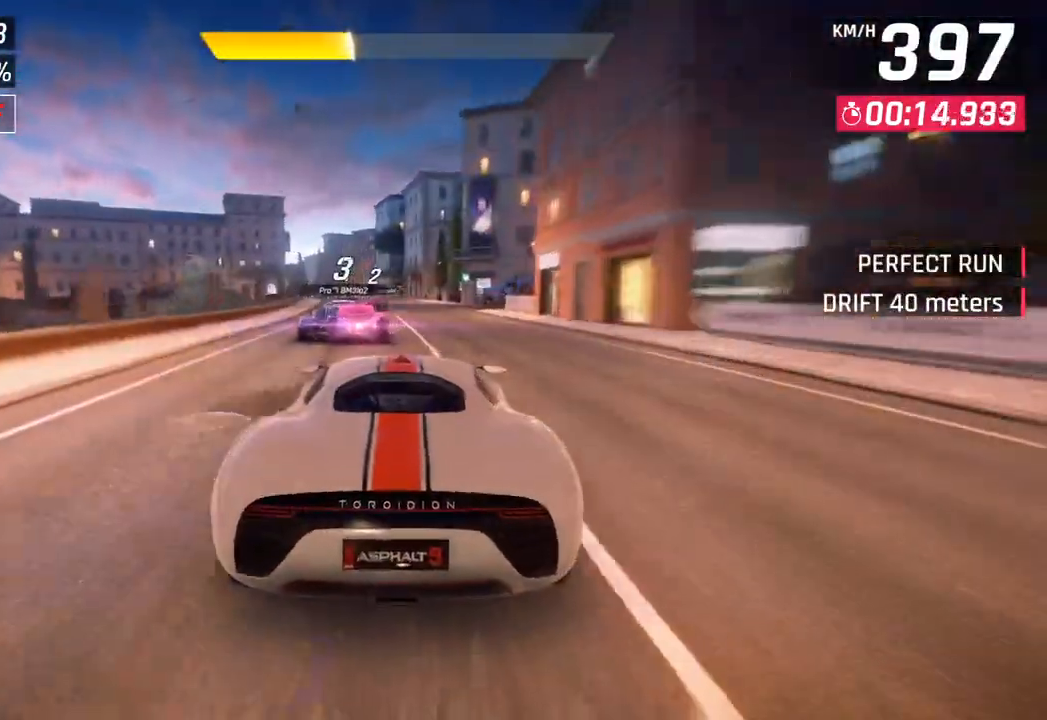
{"buttons": [], "left_stick": "down-left", "right_stick": "center", "events": [[50, "left_stick", "down-left"]]}
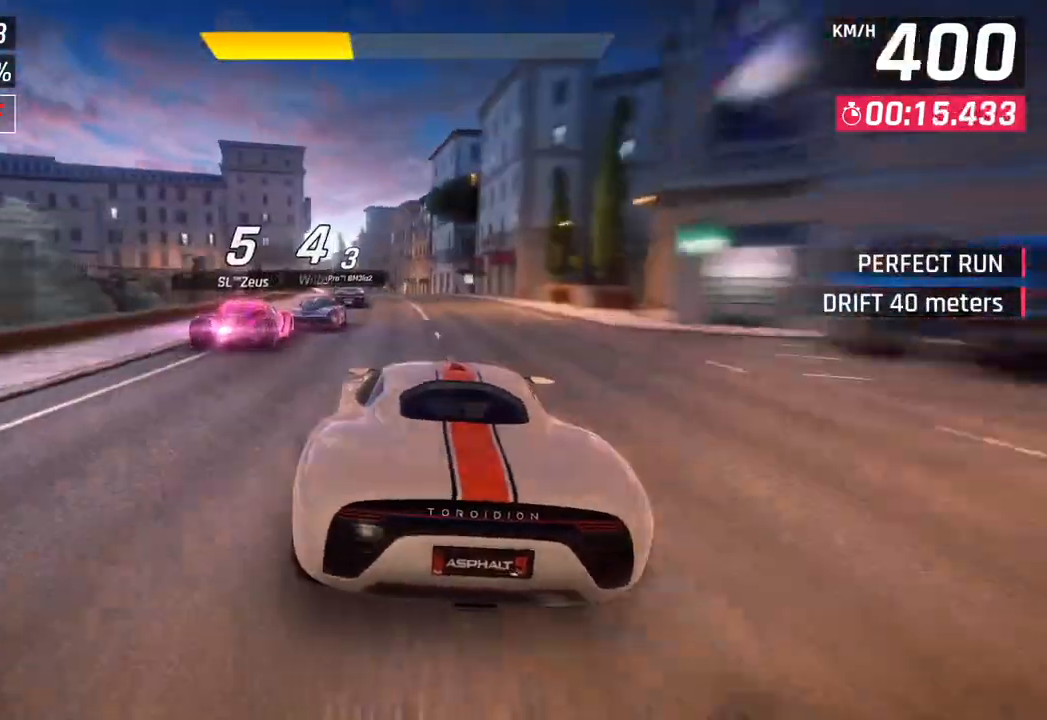
{"buttons": [], "left_stick": "down-left", "right_stick": "center", "events": []}